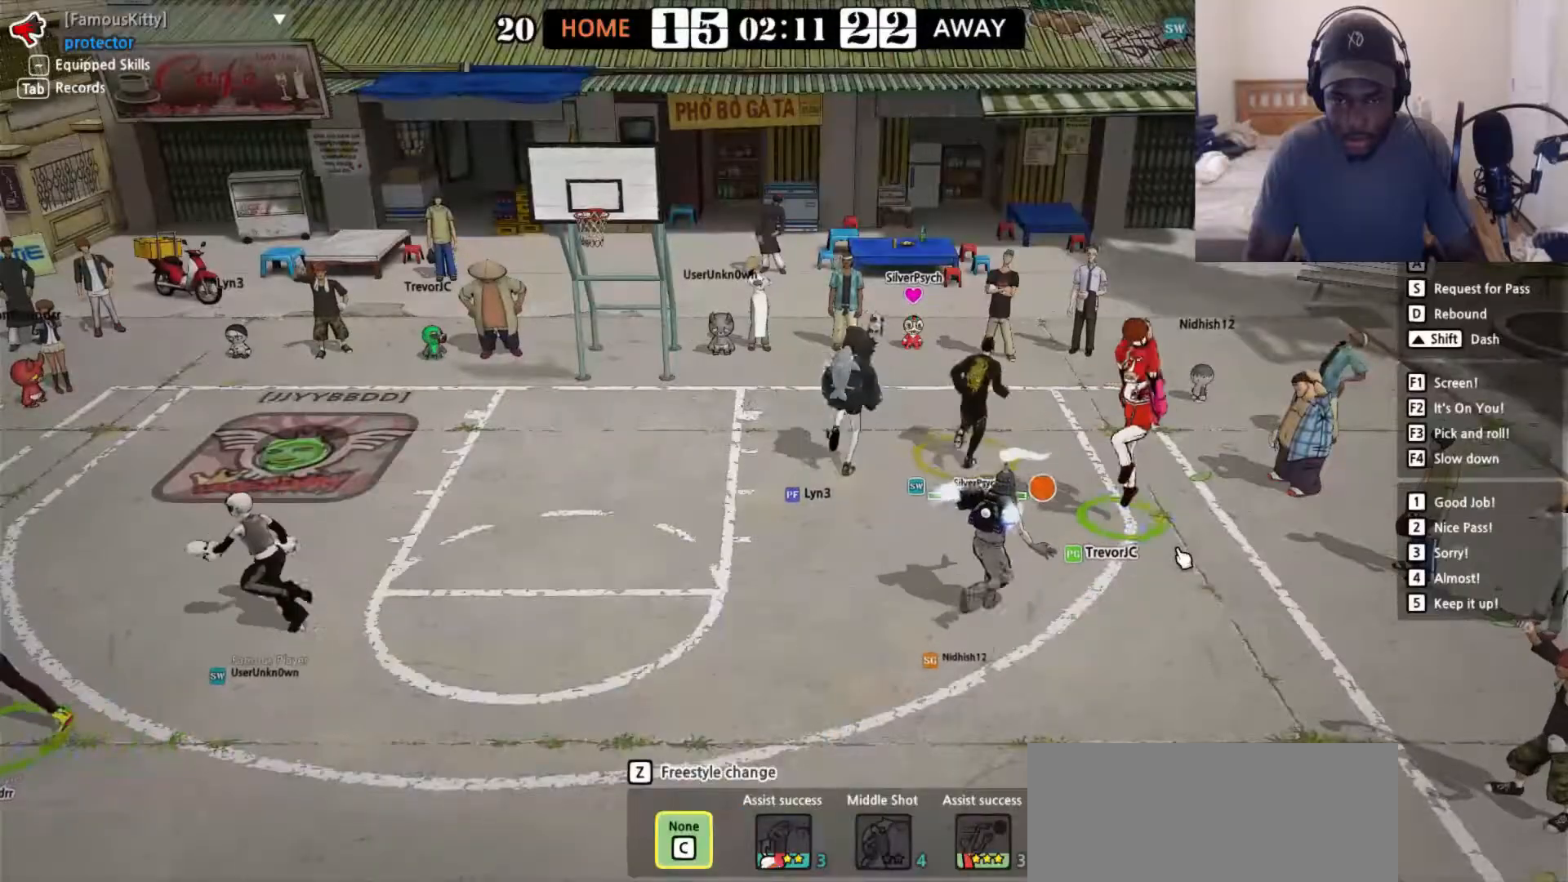
Gameplay with keyboard; each line is a JSON object with the keys held at the frame after it. "events" lists presses ("down") and releases ("up") of "a", "d", "down", "e", "left", "q", "r", "right", "s", "shift", "up" and "w" between this image and that frame as [ms after this image, input, new state], when the widget could be followed in between. No other keys are recorded. Mouse input is not recorded. Not read: f v.
{"keys": ["left"], "events": [[133, "left", "down"], [267, "down", "up"]]}
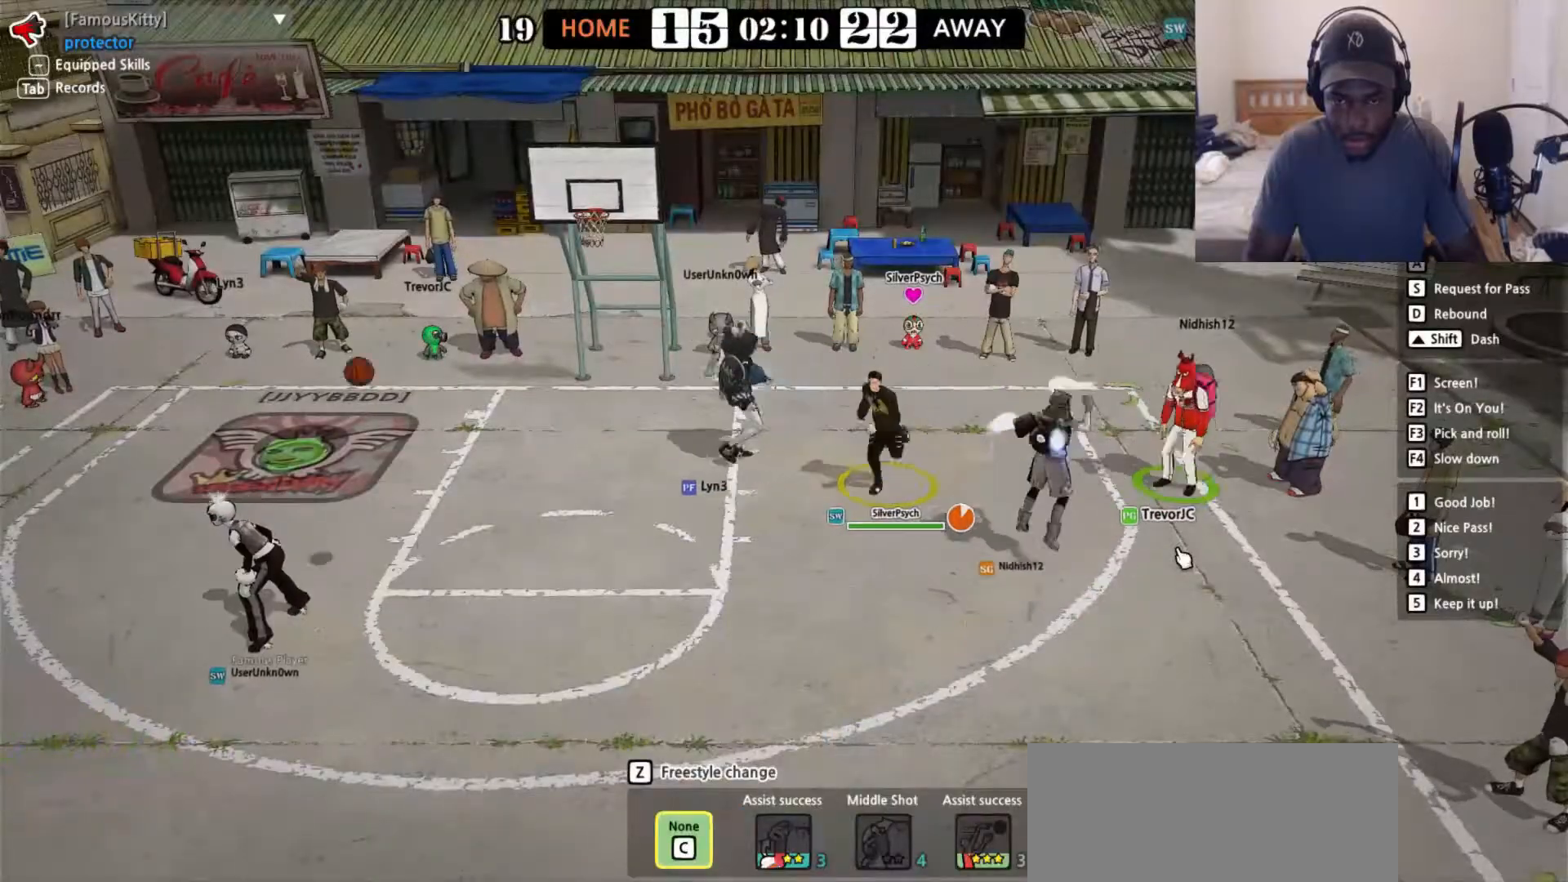
{"keys": ["down", "left"], "events": [[467, "down", "down"]]}
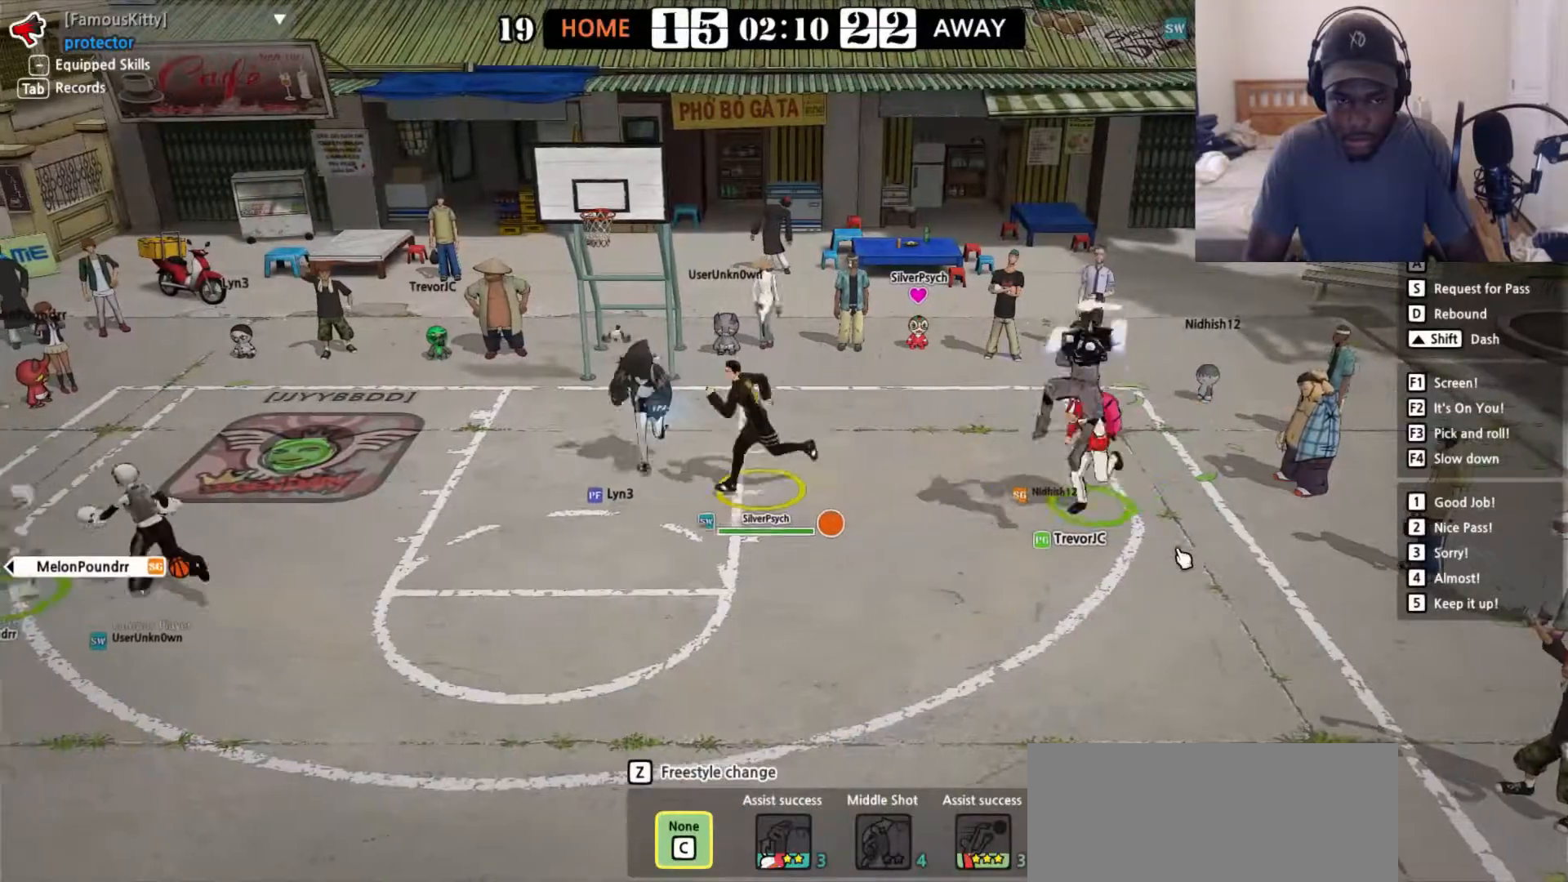
{"keys": ["down", "left"], "events": []}
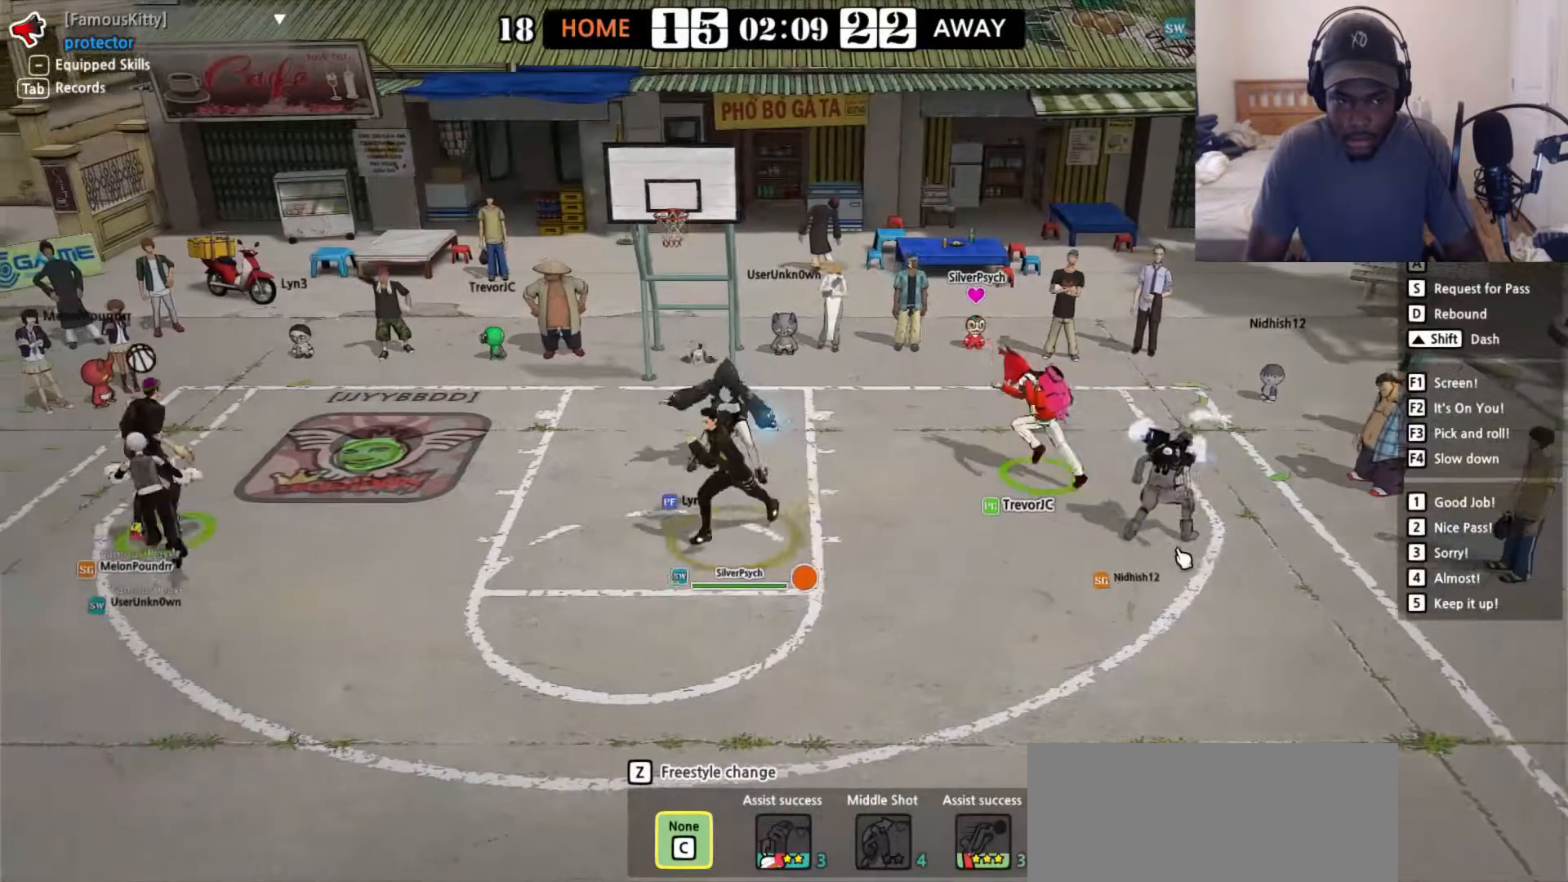
{"keys": ["left"], "events": [[433, "down", "up"]]}
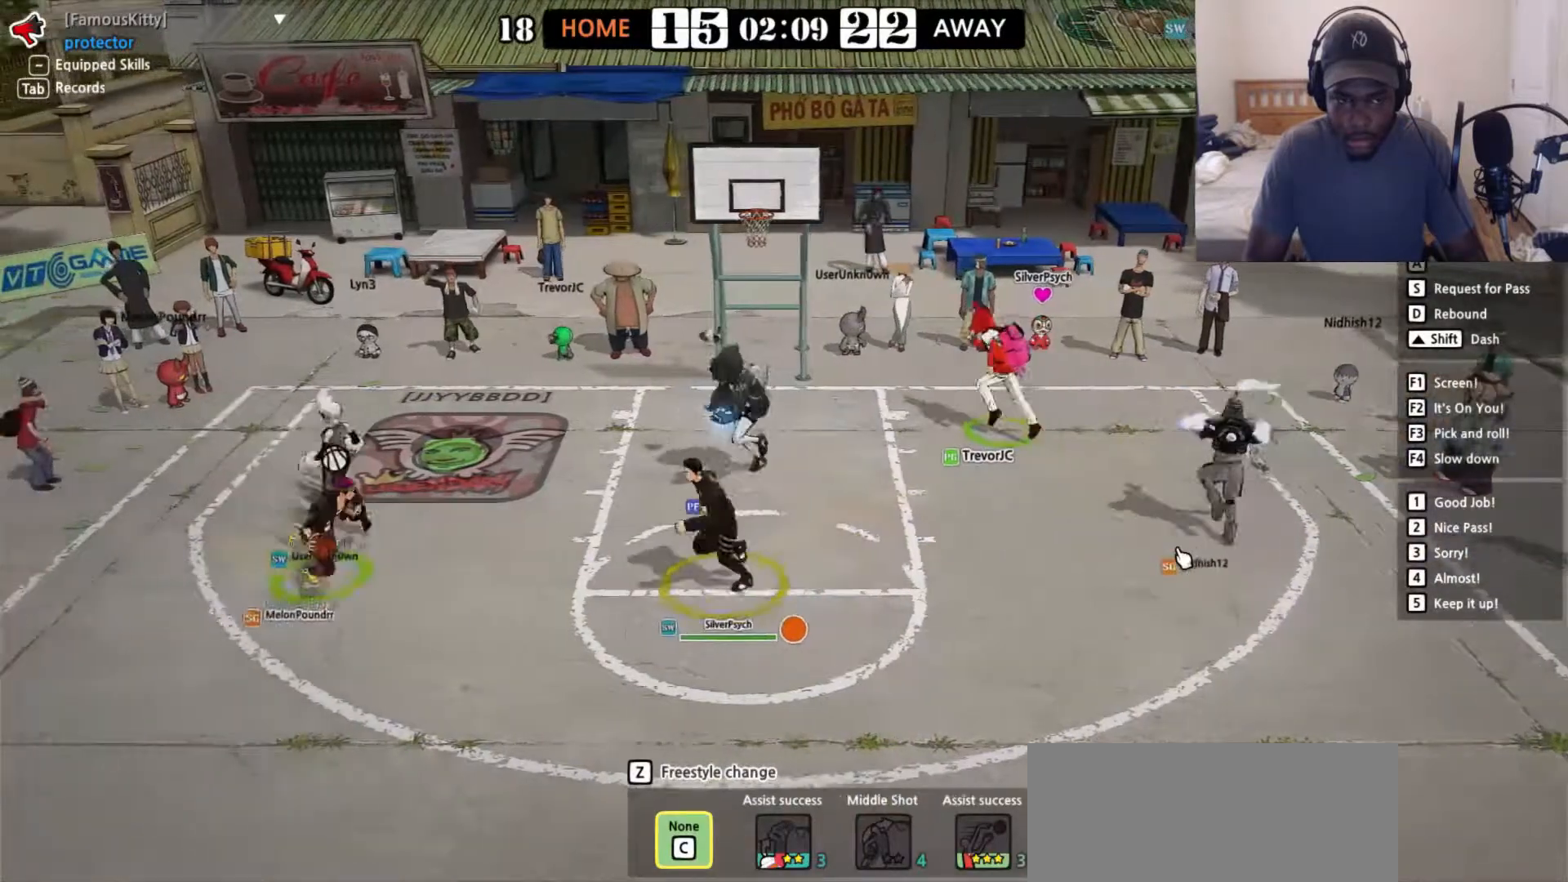
{"keys": ["left"], "events": [[33, "down", "down"], [317, "down", "up"], [317, "left", "up"], [383, "left", "down"]]}
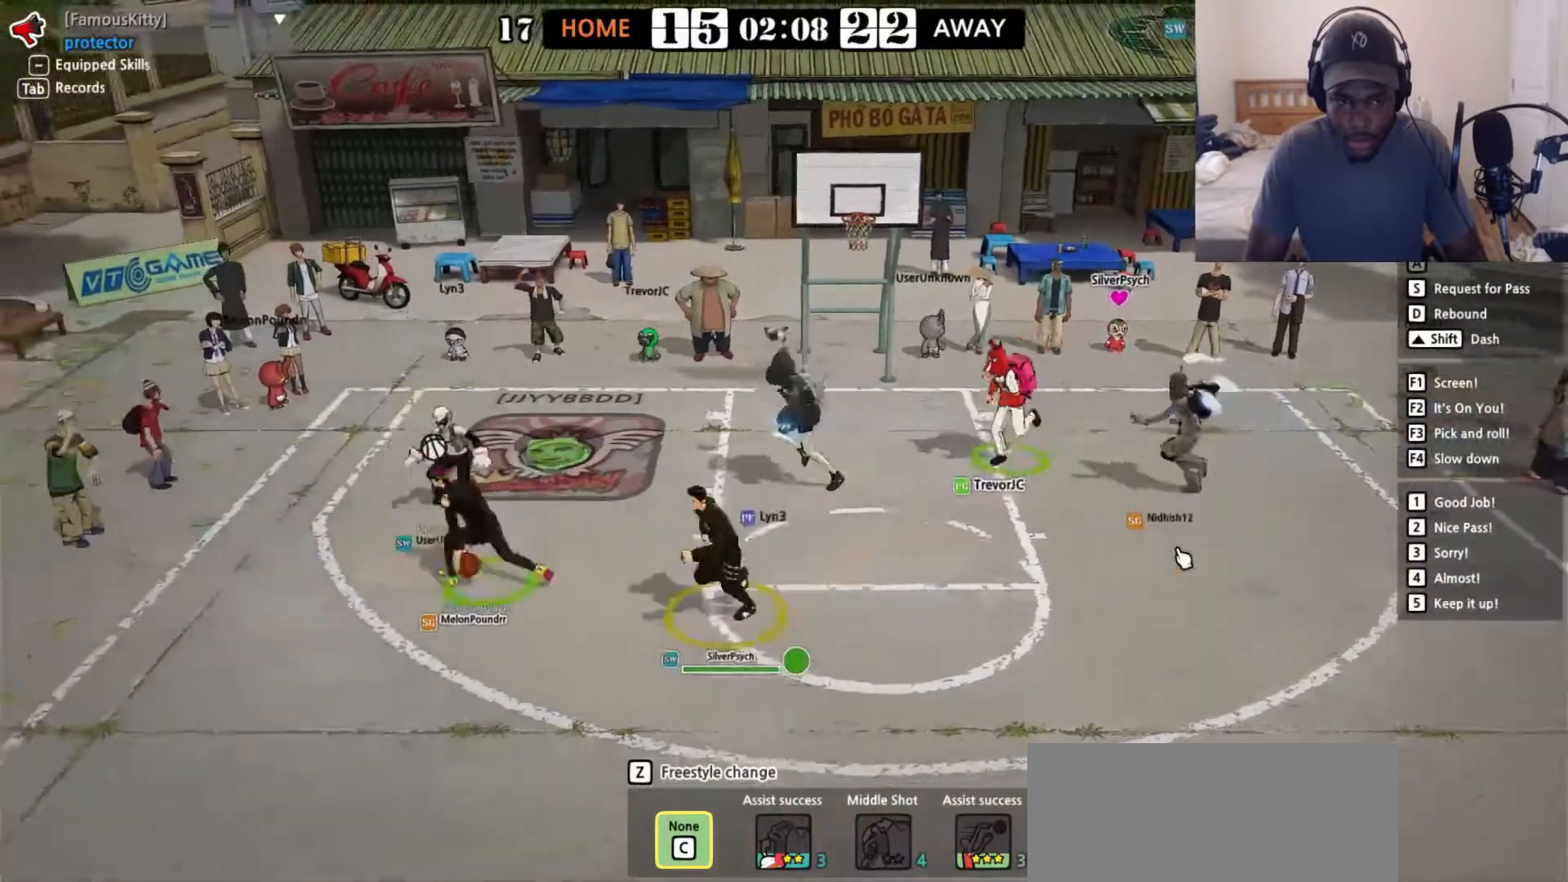
{"keys": ["left"], "events": [[117, "left", "up"], [133, "right", "down"], [300, "left", "down"], [300, "right", "up"]]}
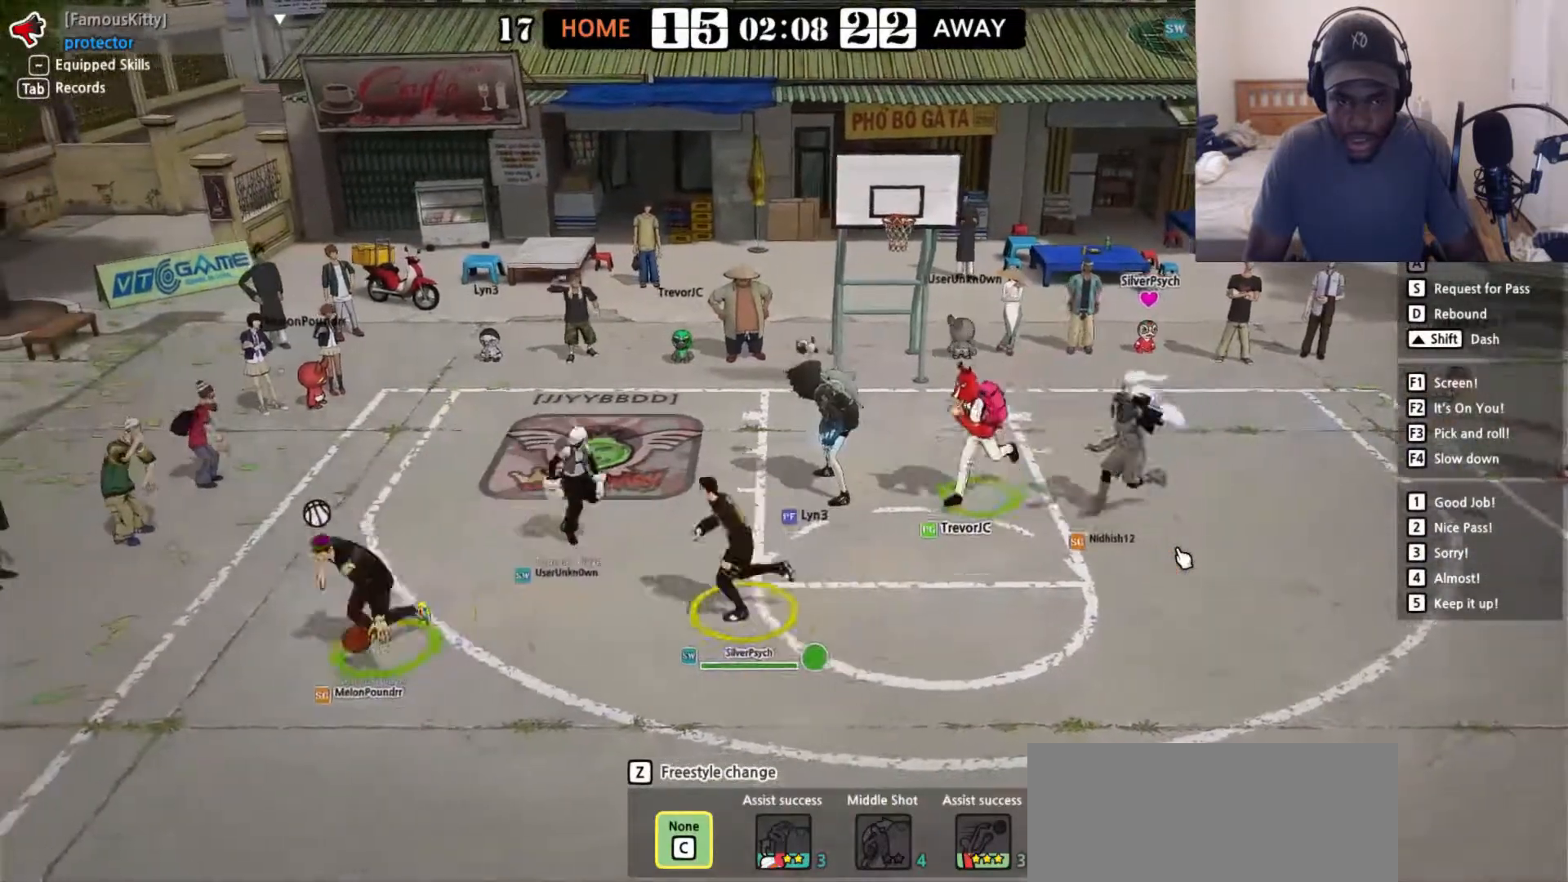
{"keys": ["up"], "events": [[83, "up", "down"], [217, "left", "up"]]}
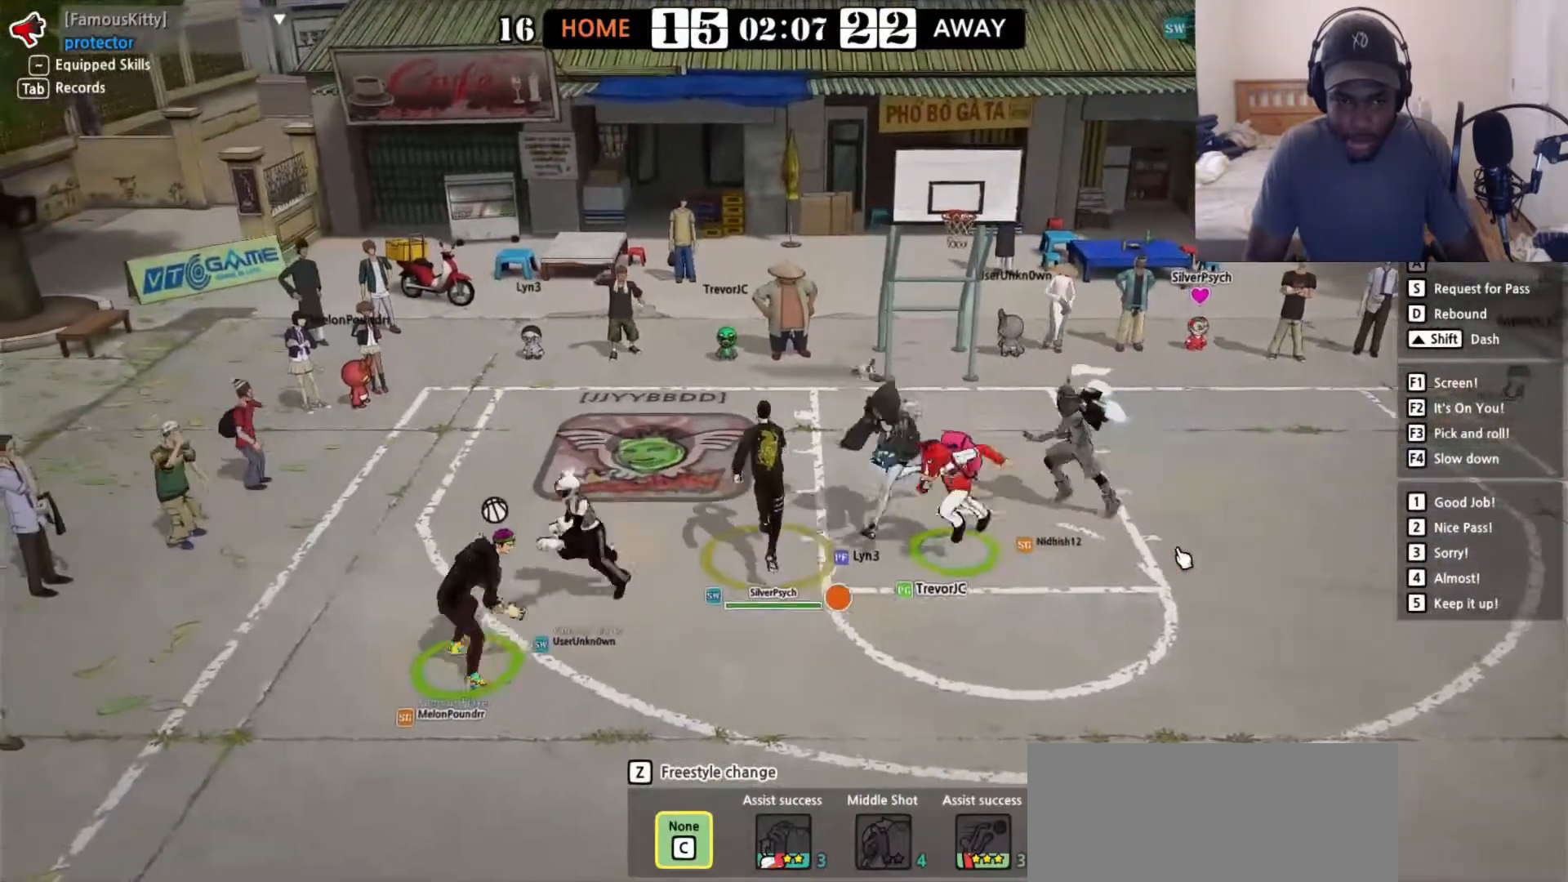
{"keys": ["left", "up"], "events": [[183, "left", "down"]]}
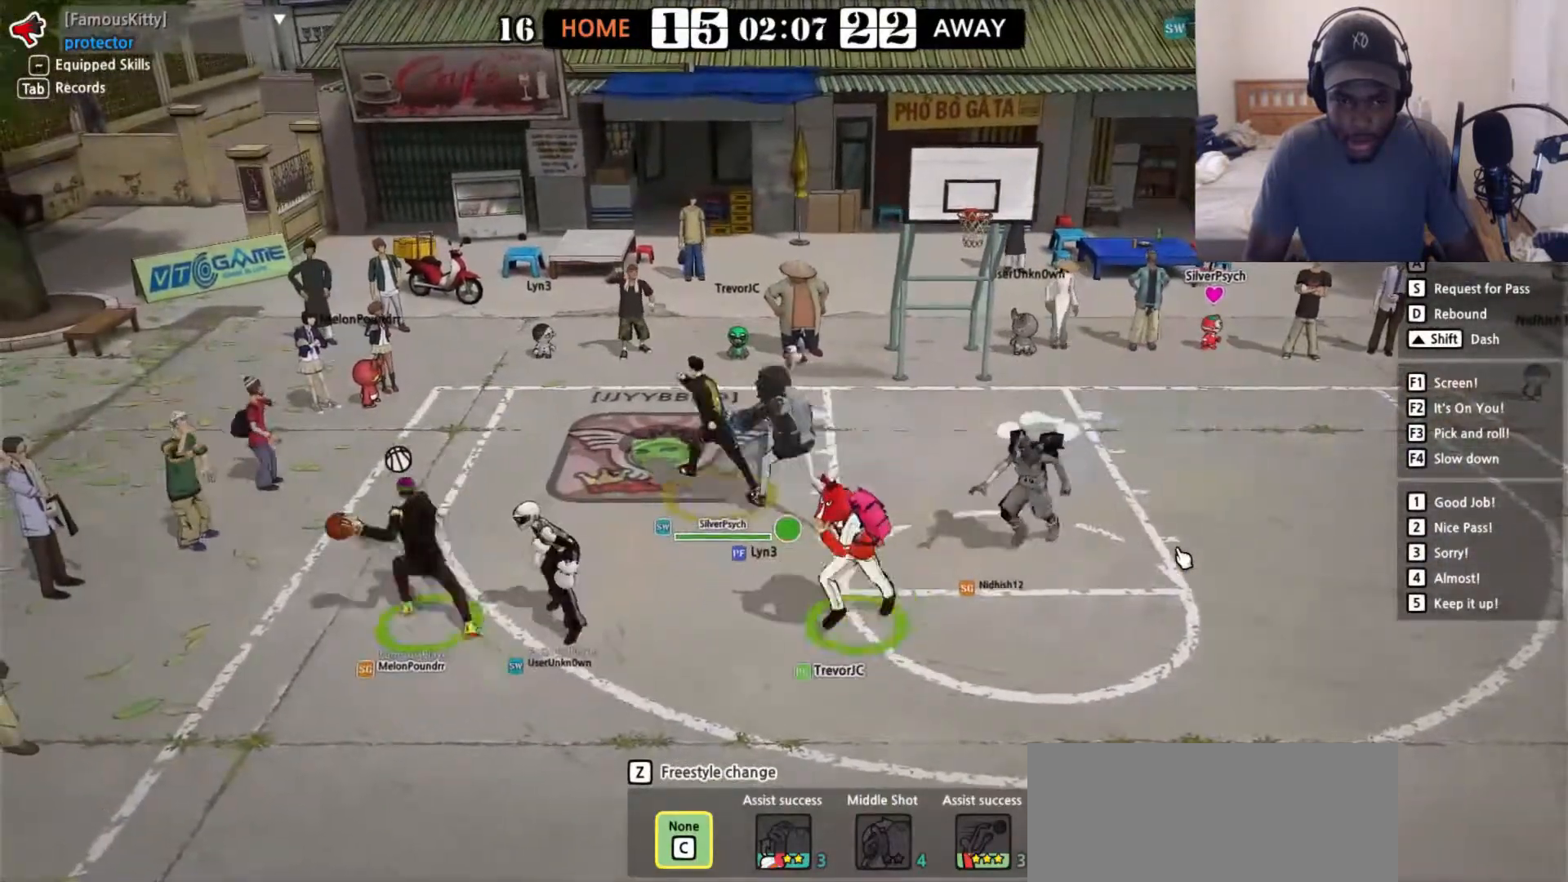
{"keys": ["down", "right"], "events": [[33, "left", "up"], [50, "up", "up"], [117, "right", "down"], [400, "down", "down"]]}
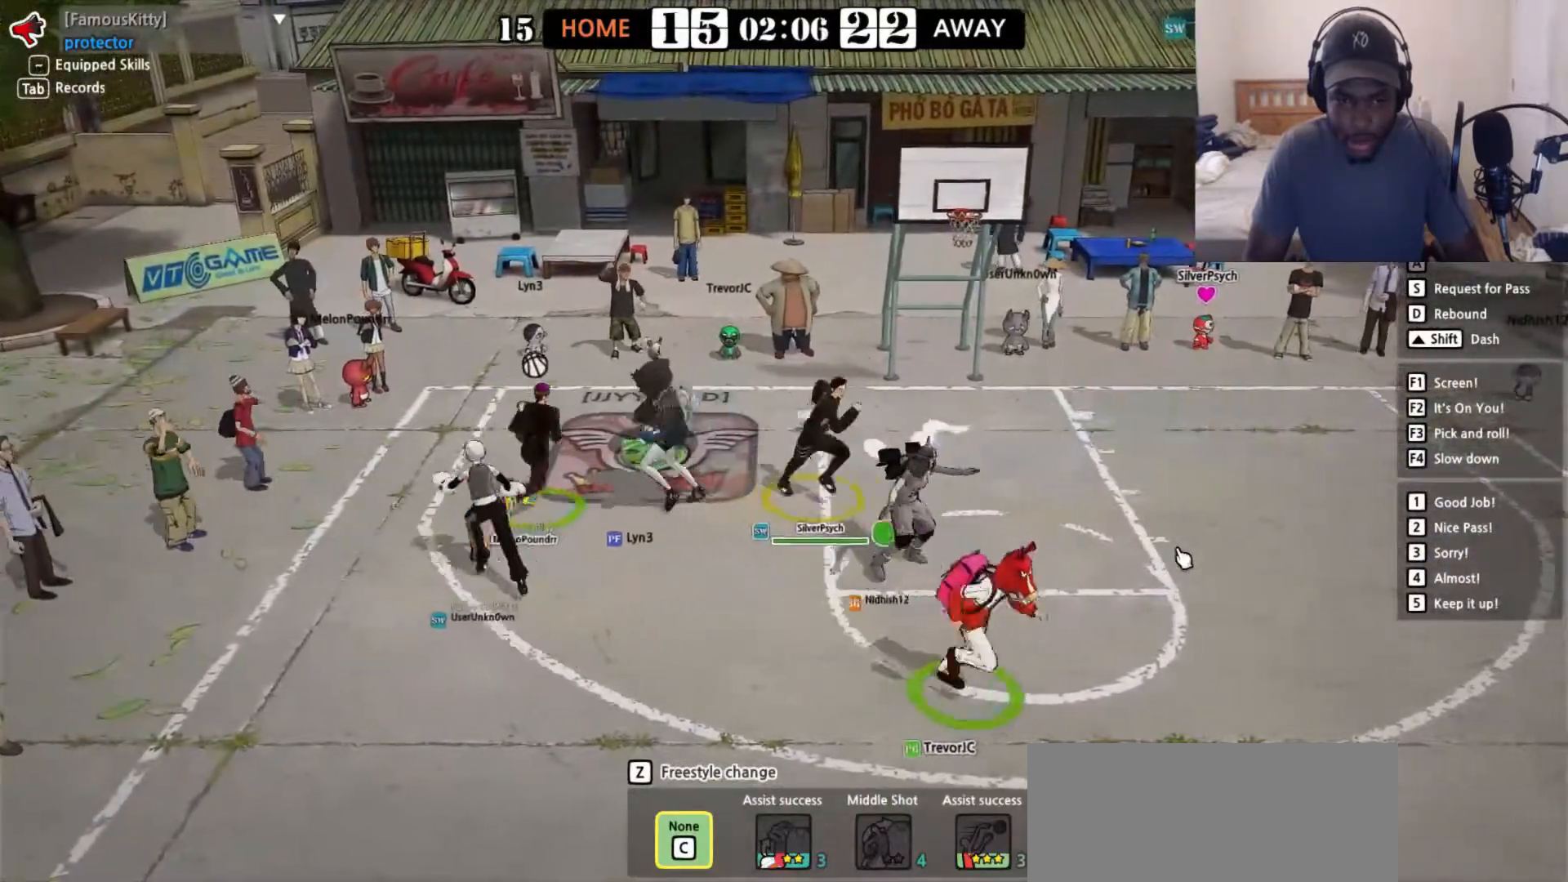
{"keys": ["down"], "events": [[100, "right", "up"], [400, "left", "down"], [500, "left", "up"]]}